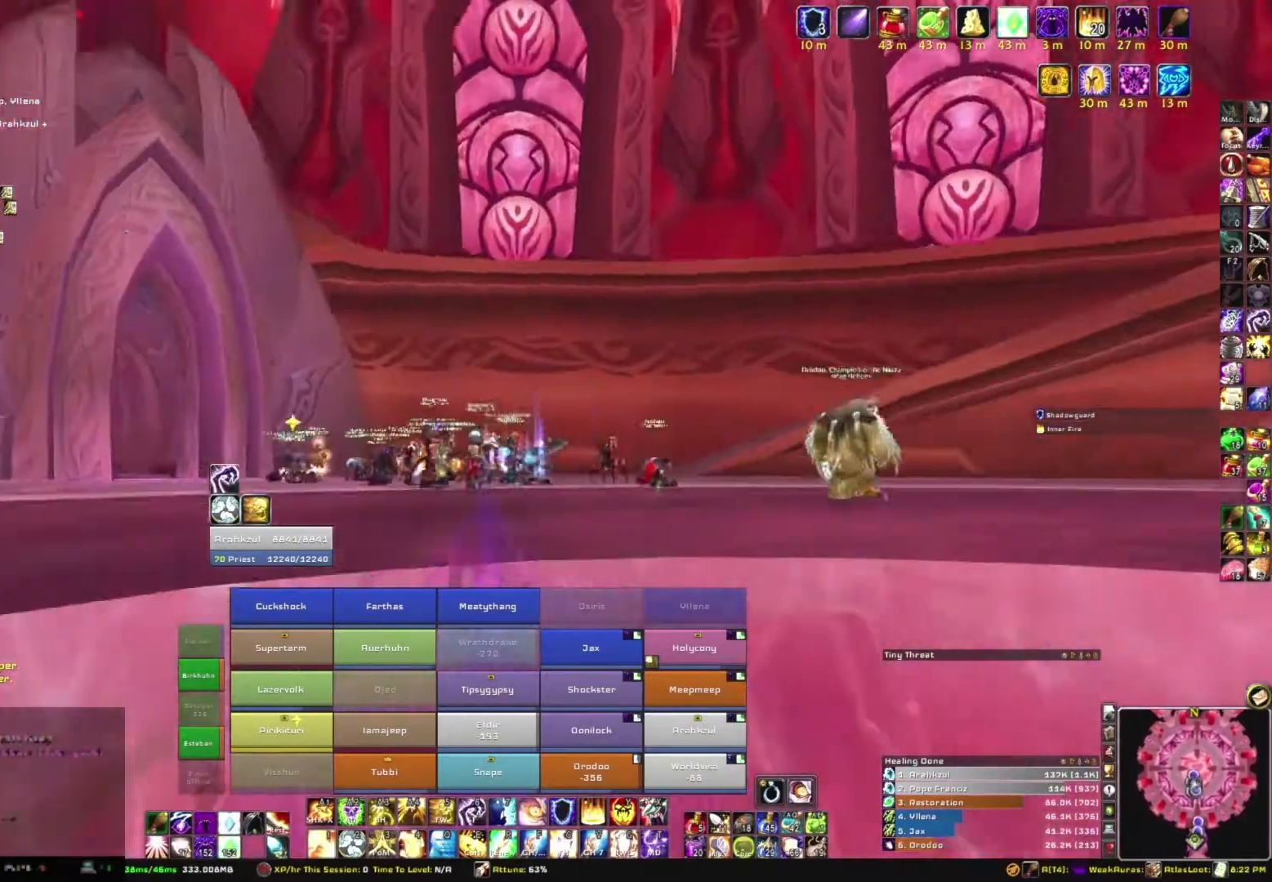
Gameplay with keyboard and mouse; each line is a JSON object with the keys and mouse buttons held at the frame after it. "events" lists presses ("down") and releases ("up") of "1", "2", "3", "4", "5", "a", "alt", "b", "c", "ctrl", "d", "e", "f", "g", "q", "r", "s", "shift", "space", "t", "tab", "tilde", "v", "w", "x", "z", "mouse_left", "mouse_wheel", "mouse_right", "mouse_mb4" and "mouse_mb5" between this image and that frame as [ms after this image, input, new state], when the widget could be followed in between. "mouse_left", "mouse_wheel", "mouse_right", "mouse_mb4", "mouse_mb5" = the "left", "wheel", "right", "mb4", "mb5" buttons of the "mouse" list. No other keys are recorded. "wheel" means that the mouse wheel is clicked or scrolled. Mouse movement is not recorded.
{"keys": [], "mouse": ["right"], "events": []}
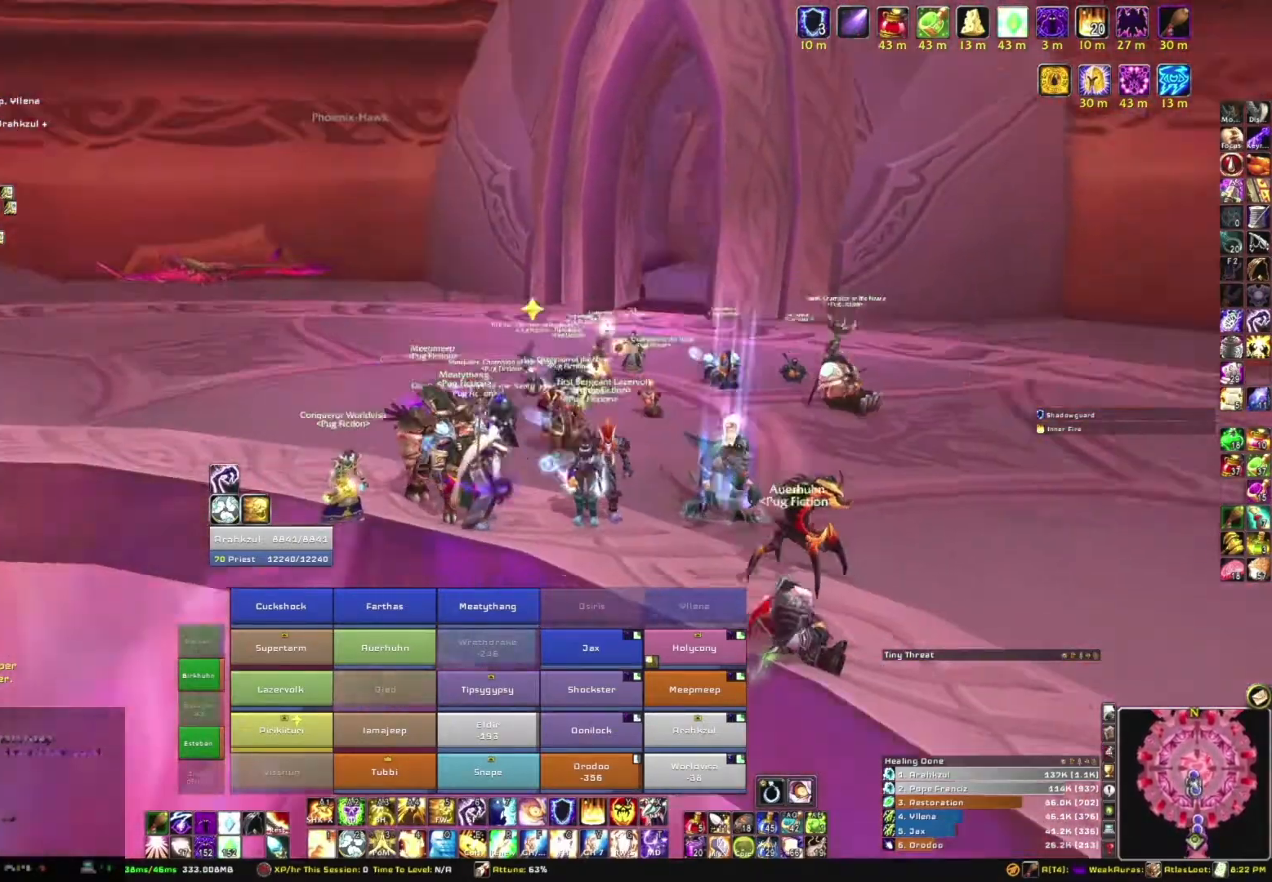
{"keys": ["a"], "mouse": ["right"], "events": [[100, "a", "down"]]}
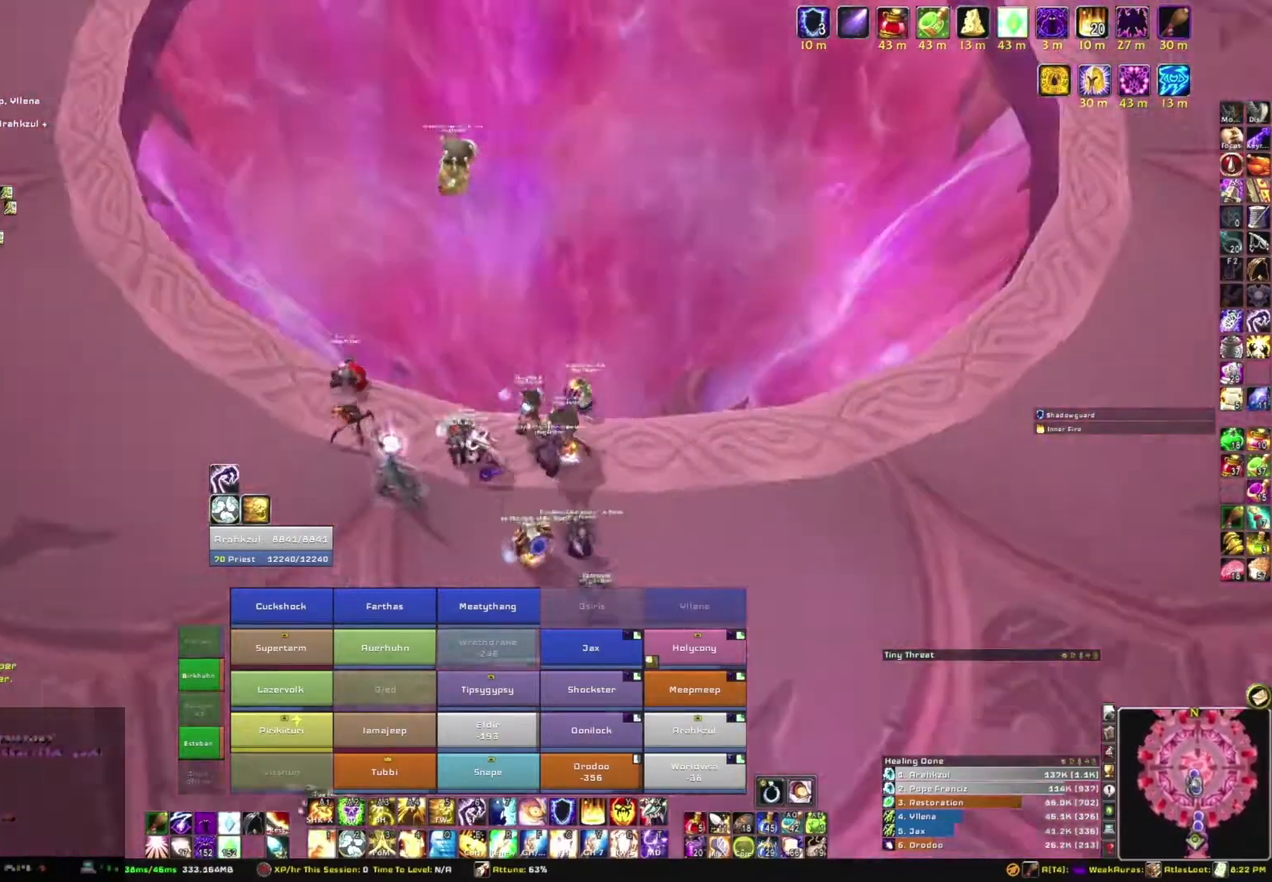
{"keys": ["d"], "mouse": ["right"], "events": [[33, "s", "down"], [67, "a", "up"], [501, "d", "down"], [501, "s", "up"]]}
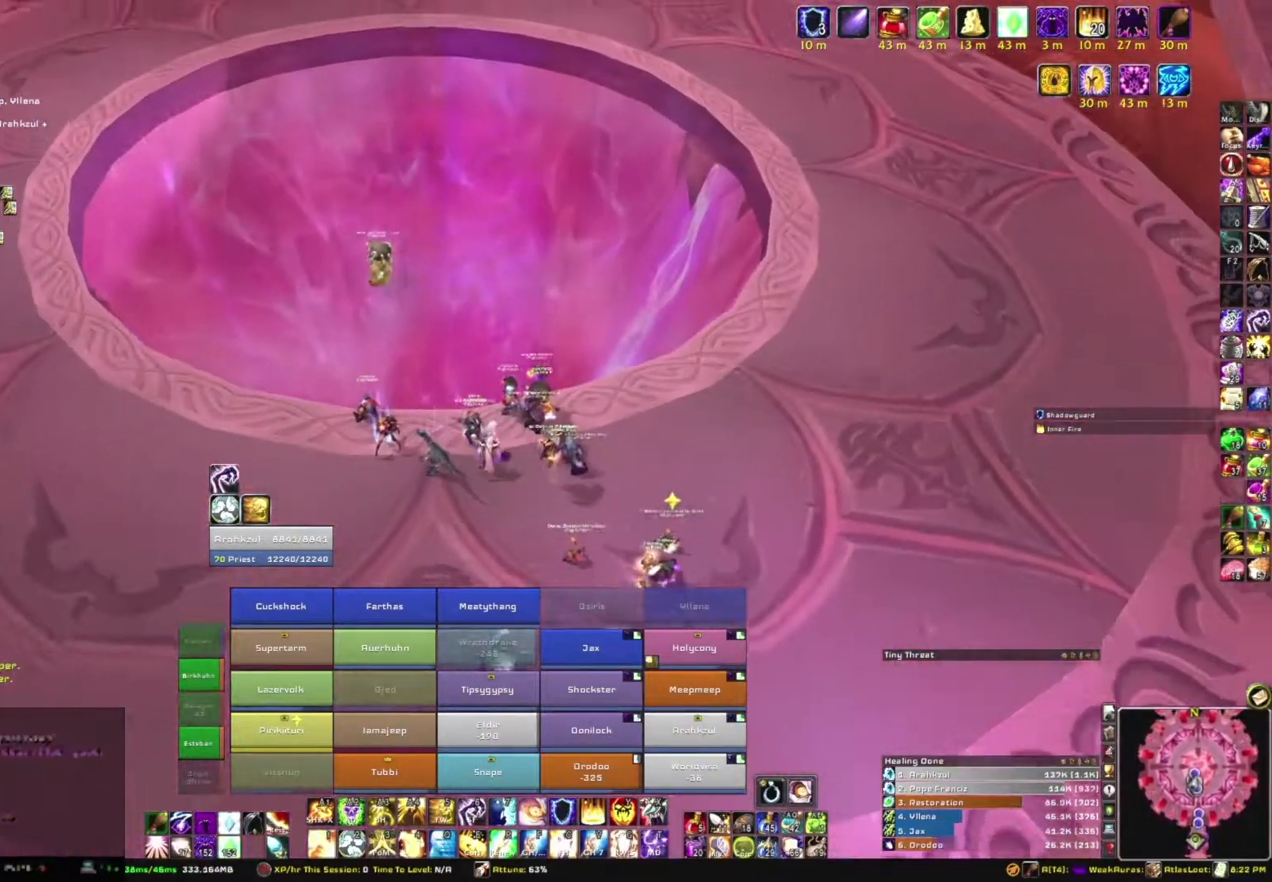
{"keys": ["d"], "mouse": ["right"], "events": [[166, "d", "up"], [233, "a", "down"], [400, "a", "up"], [467, "d", "down"]]}
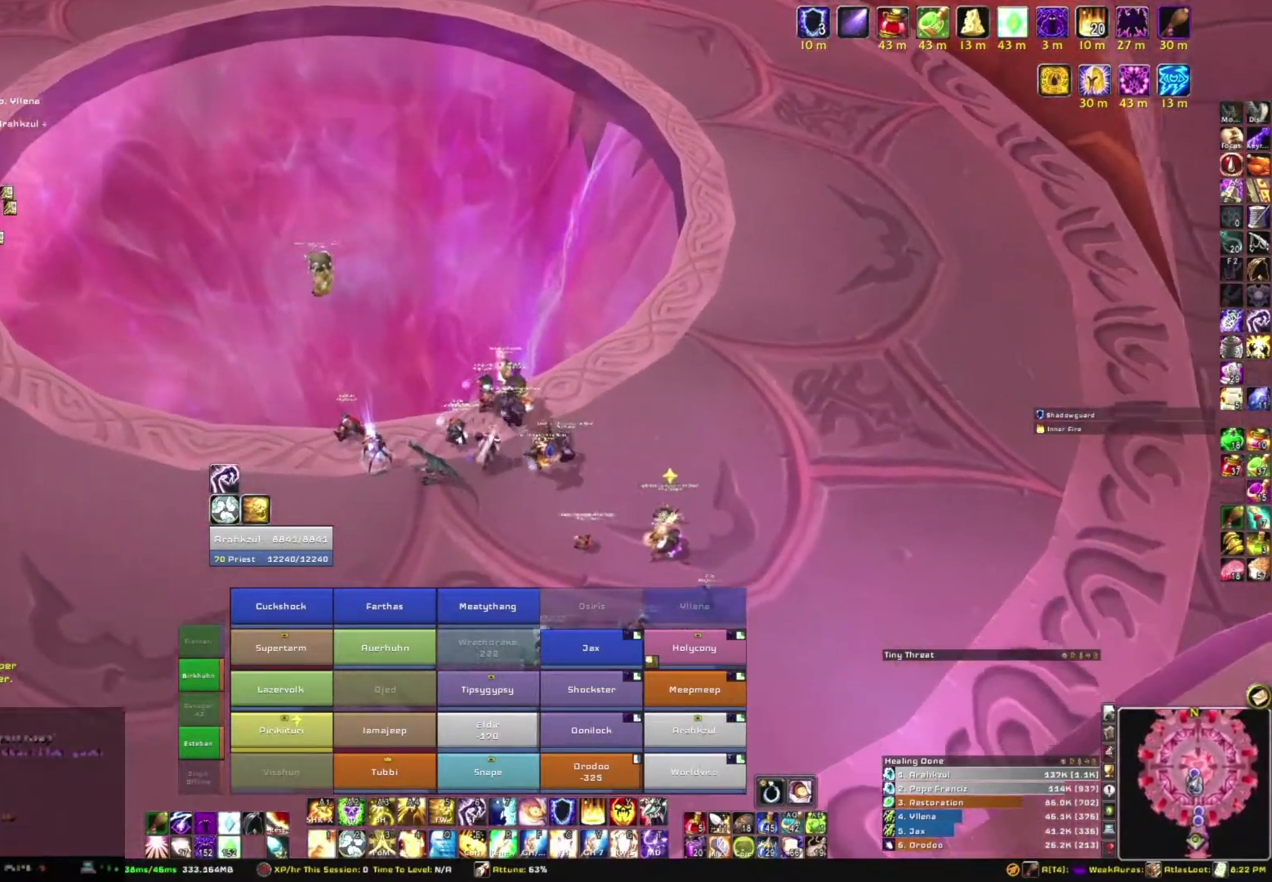
{"keys": [], "mouse": ["right"], "events": [[33, "a", "down"], [33, "d", "up"], [200, "a", "up"], [200, "d", "down"], [334, "a", "down"], [367, "d", "up"], [467, "a", "up"]]}
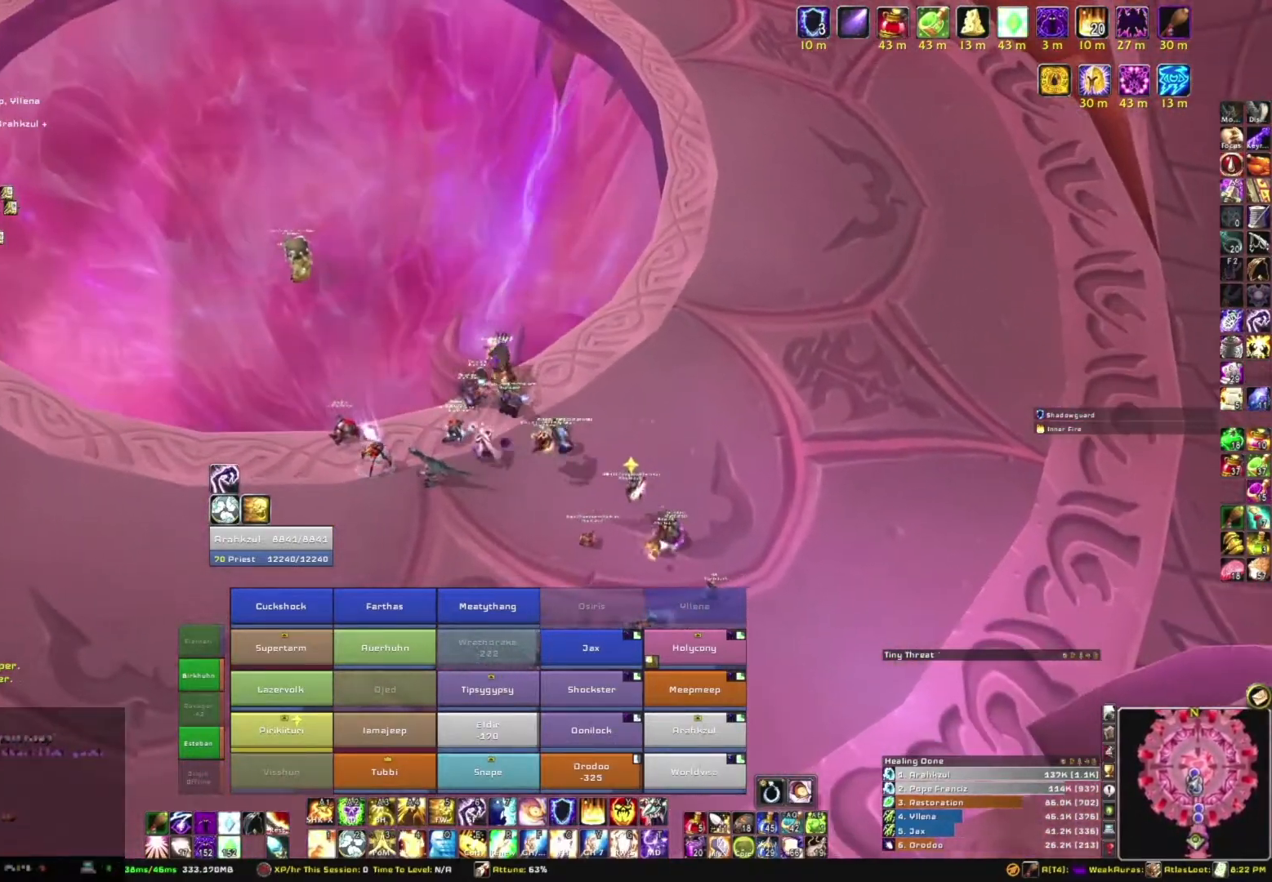
{"keys": [], "mouse": ["right"], "events": [[100, "w", "down"], [233, "w", "up"]]}
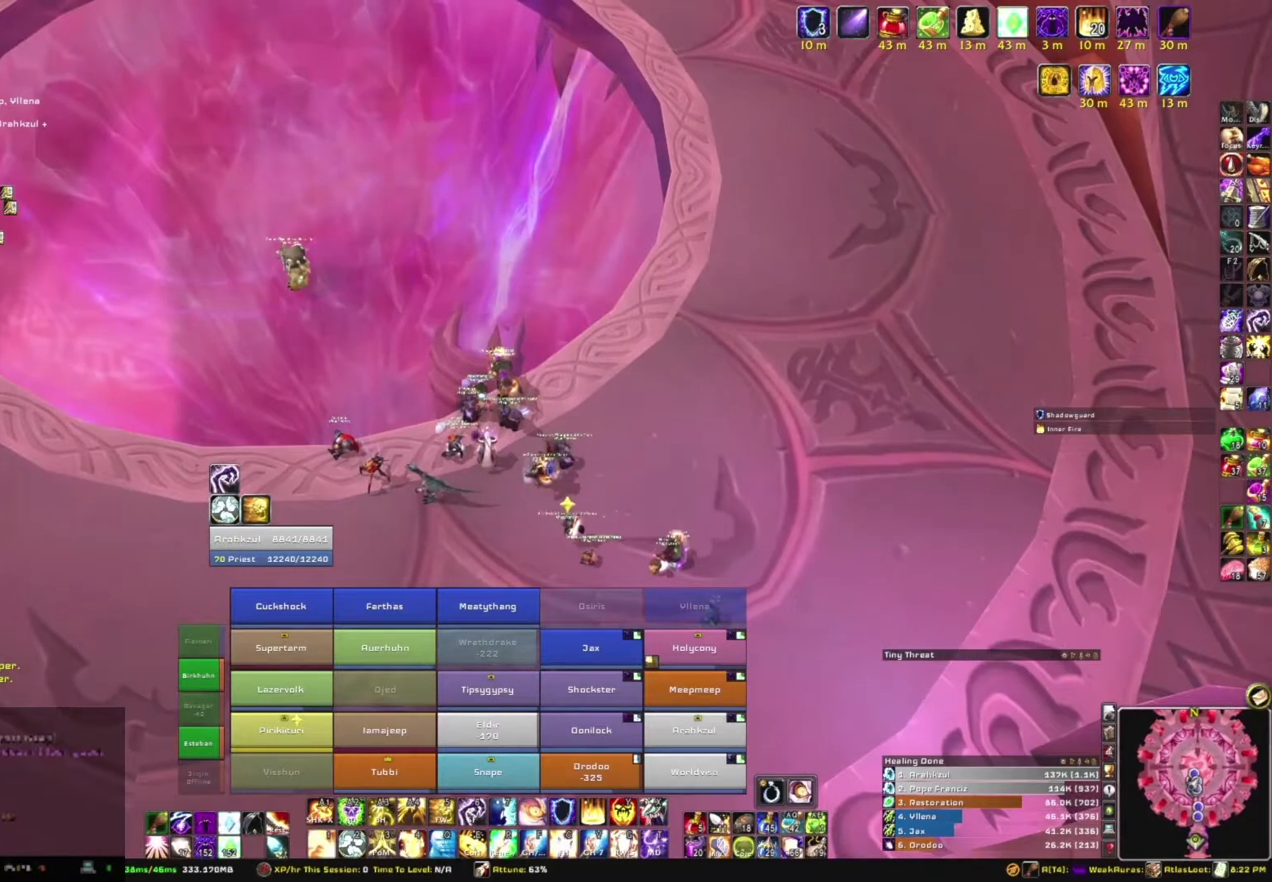
{"keys": ["d"], "mouse": ["right"], "events": [[67, "s", "down"], [401, "d", "down"], [401, "s", "up"]]}
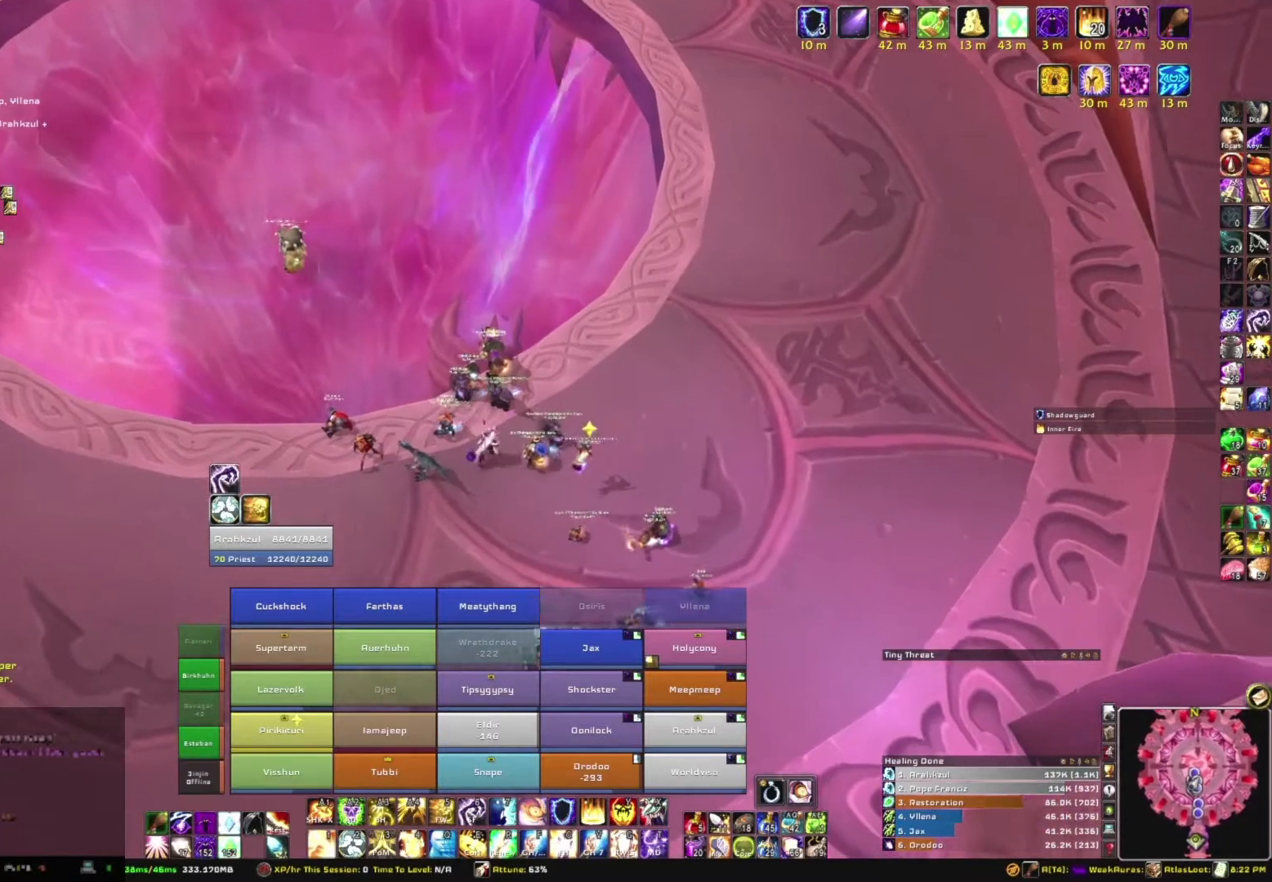
{"keys": ["a"], "mouse": ["right"], "events": [[33, "d", "up"], [100, "w", "down"], [233, "w", "up"], [367, "a", "down"]]}
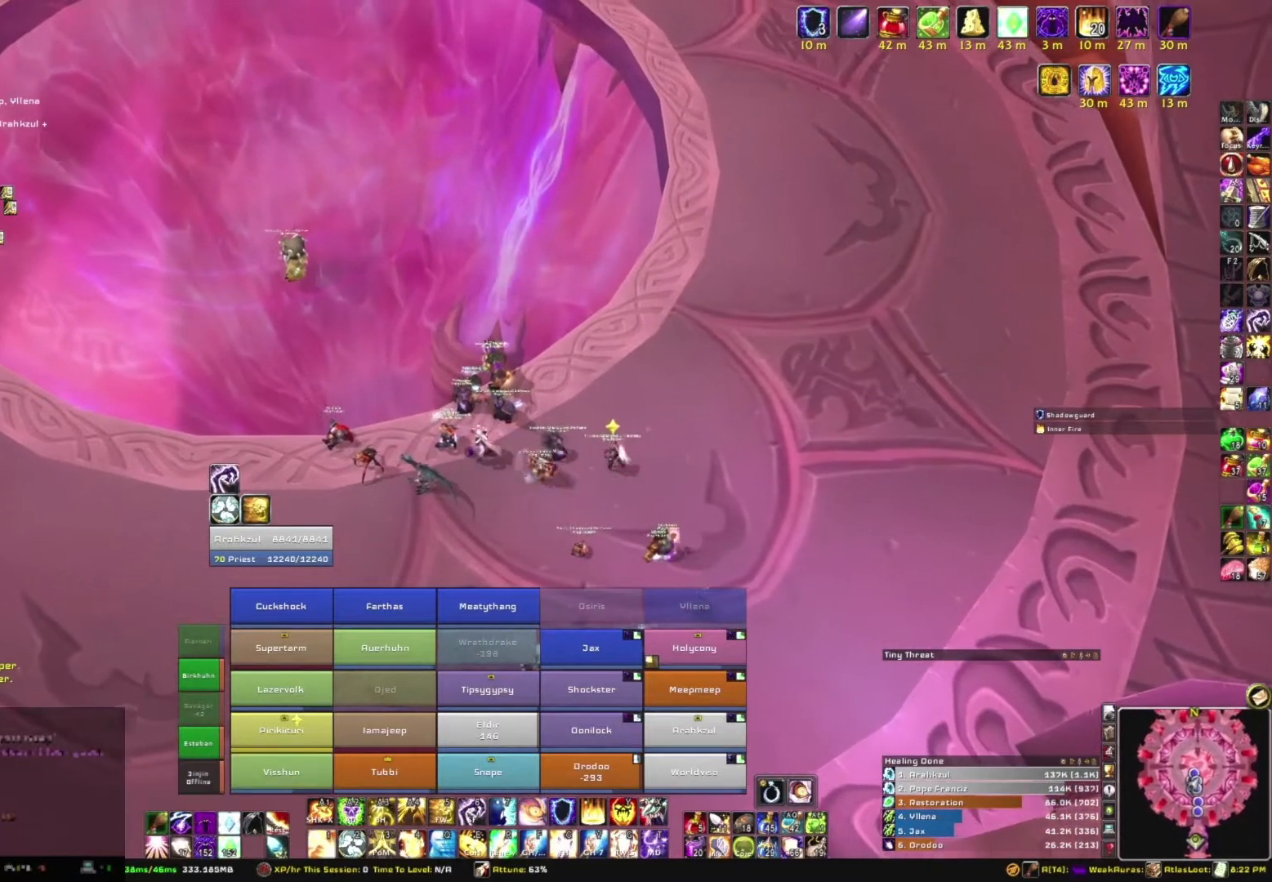
{"keys": [], "mouse": [], "events": [[33, "a", "up"], [100, "s", "down"], [300, "s", "up"], [334, "mouse_right", "up"]]}
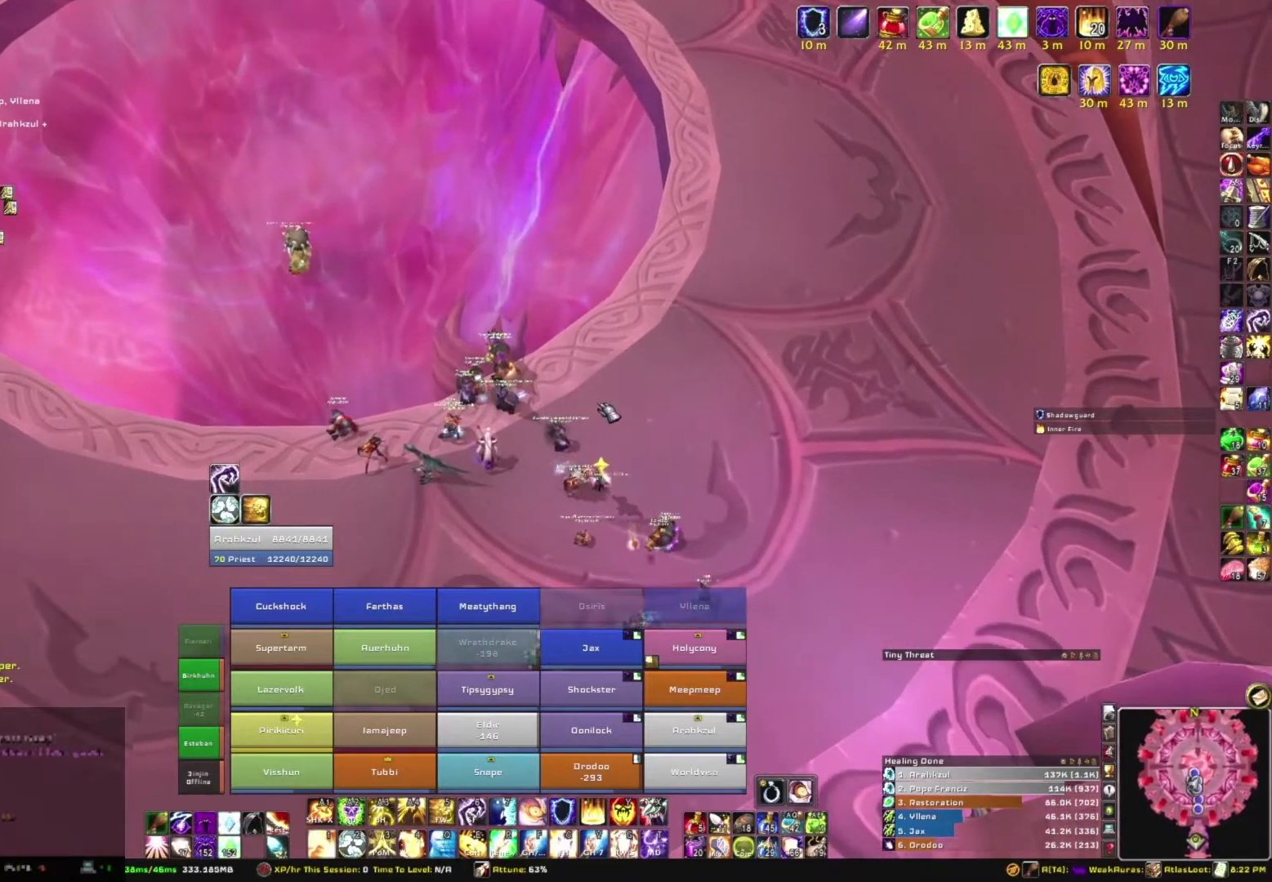
{"keys": [], "mouse": [], "events": []}
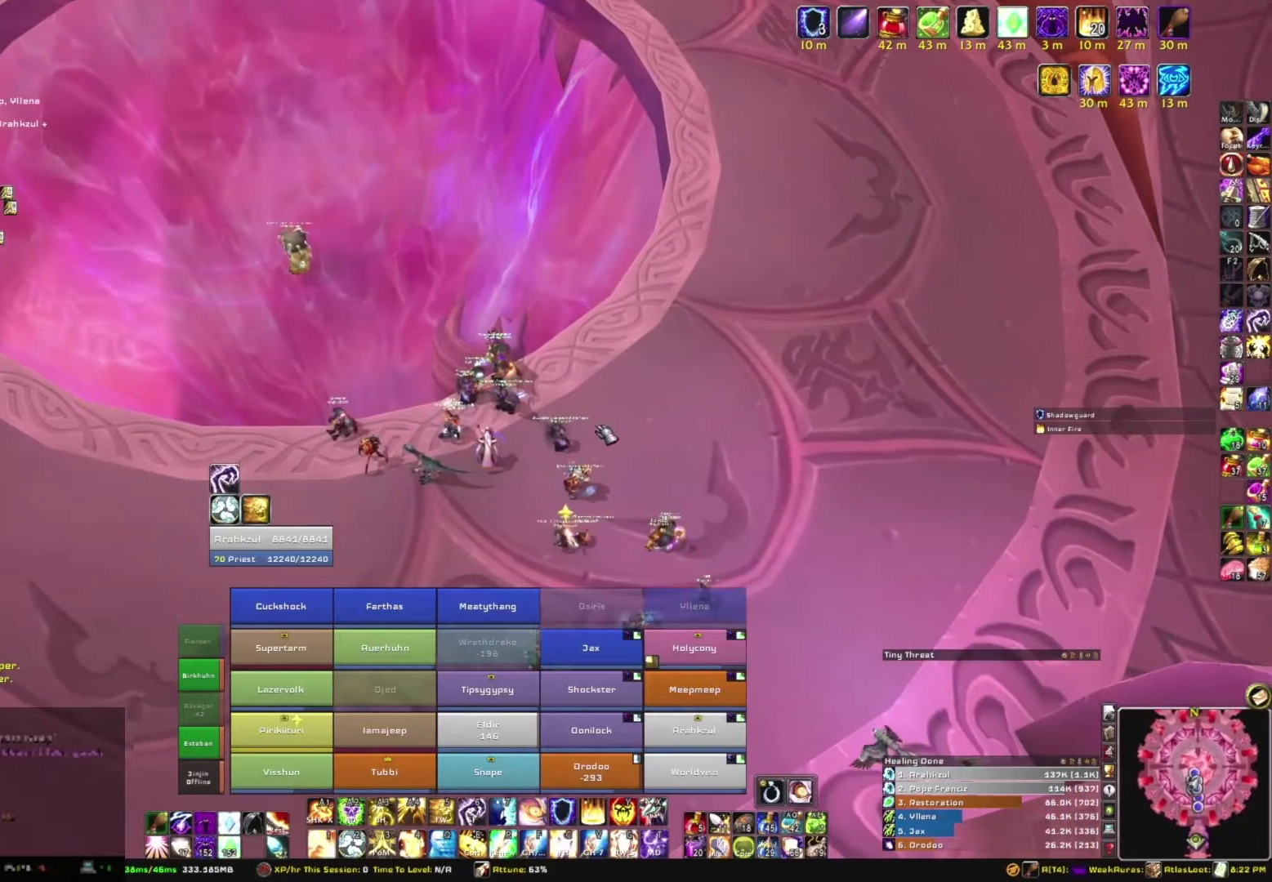
{"keys": [], "mouse": ["right"], "events": [[300, "mouse_right", "down"]]}
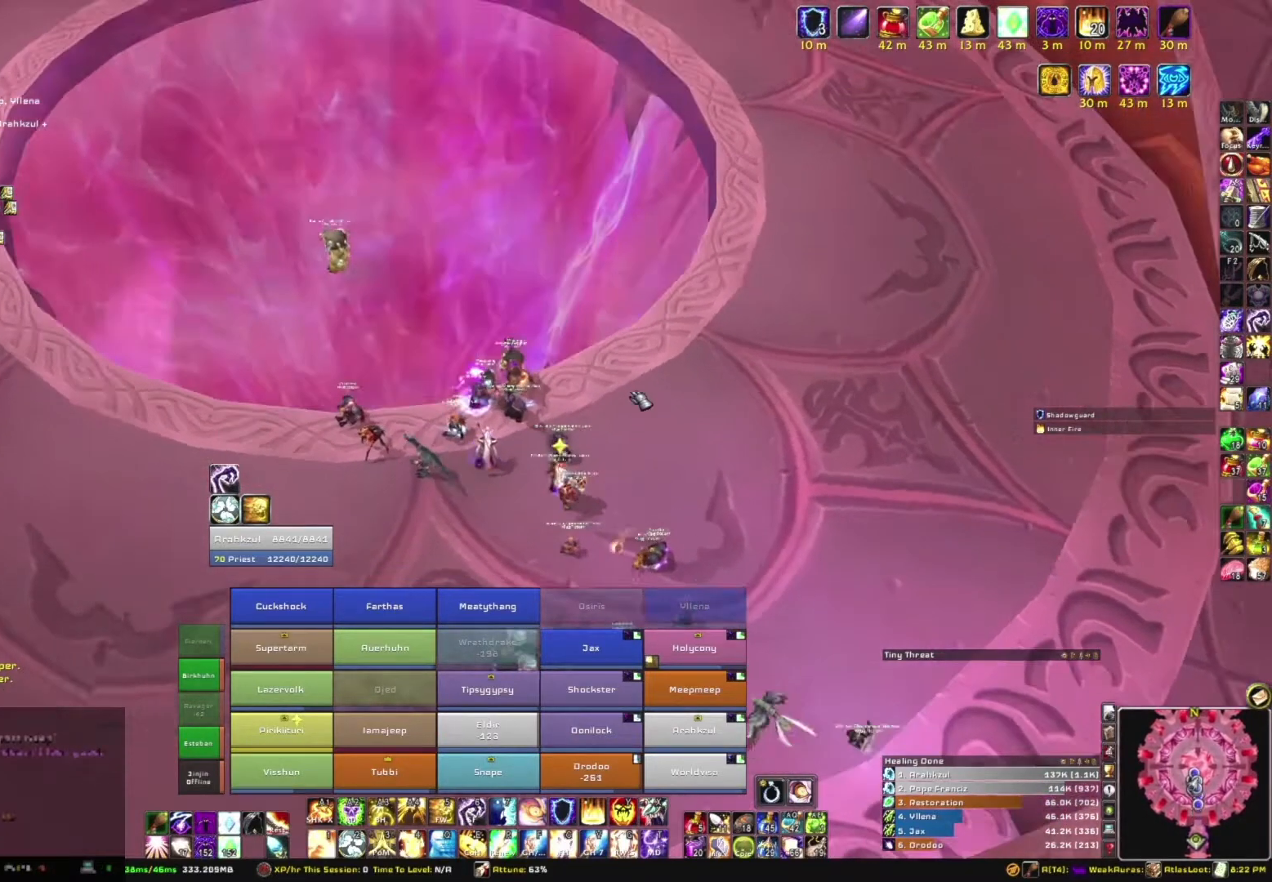
{"keys": [], "mouse": [], "events": [[33, "mouse_right", "up"]]}
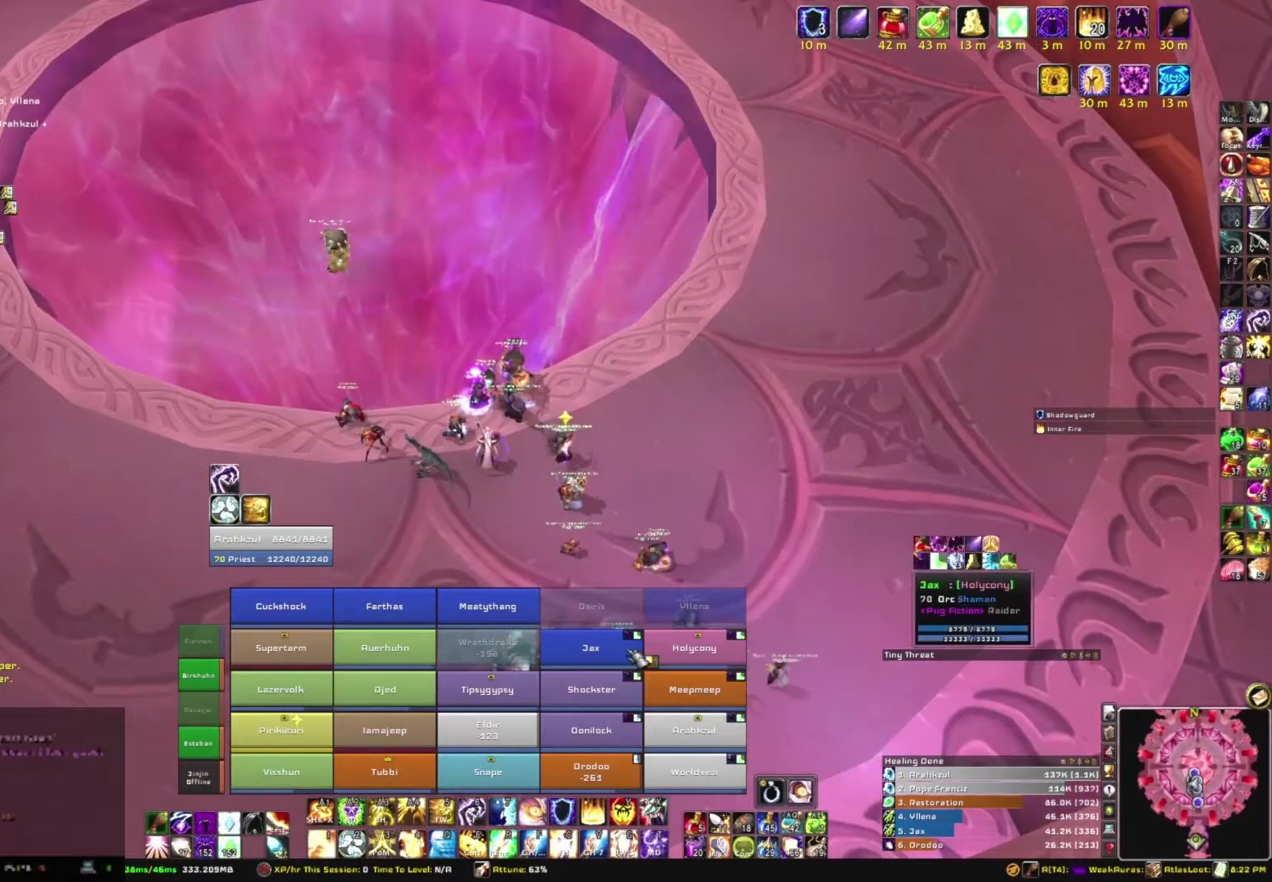
{"keys": [], "mouse": [], "events": []}
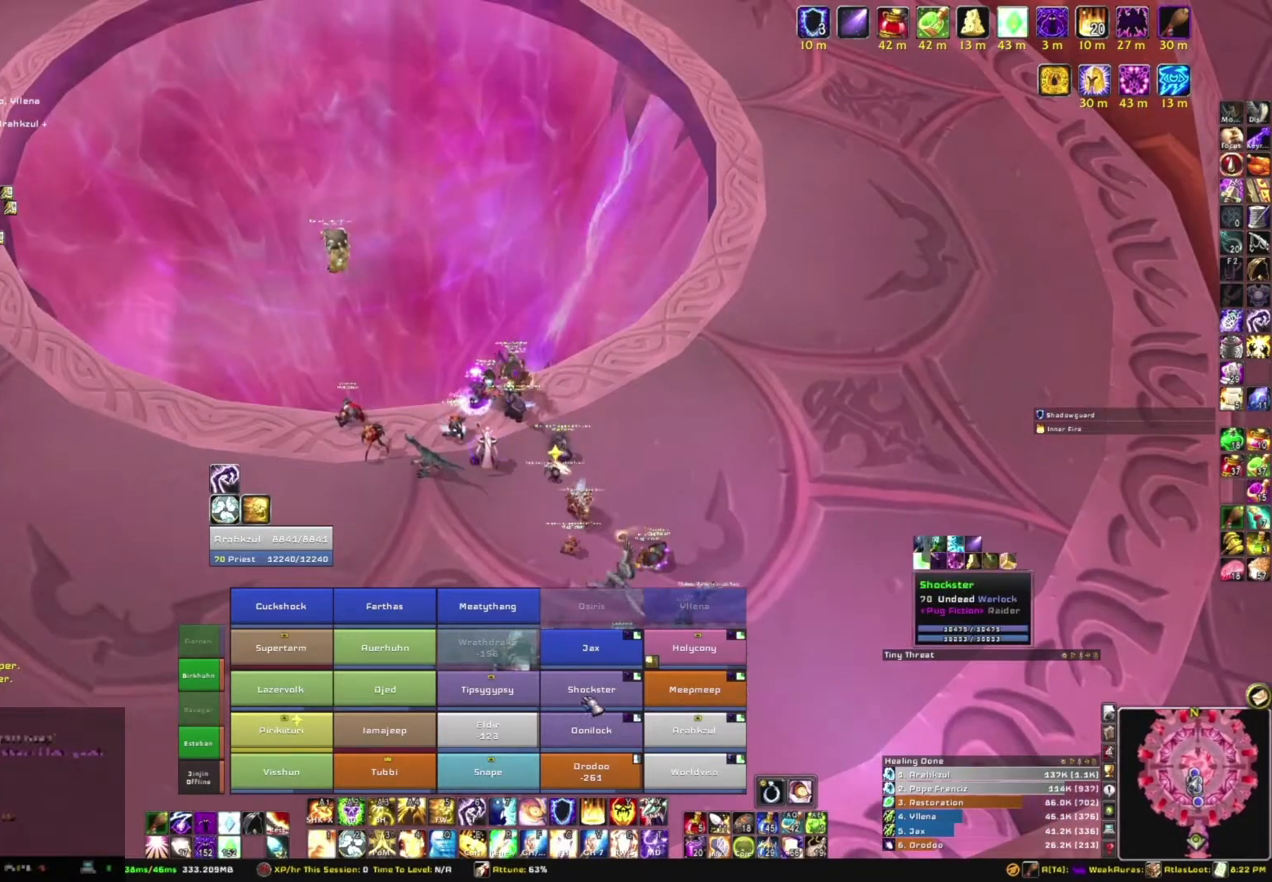
{"keys": [], "mouse": [], "events": []}
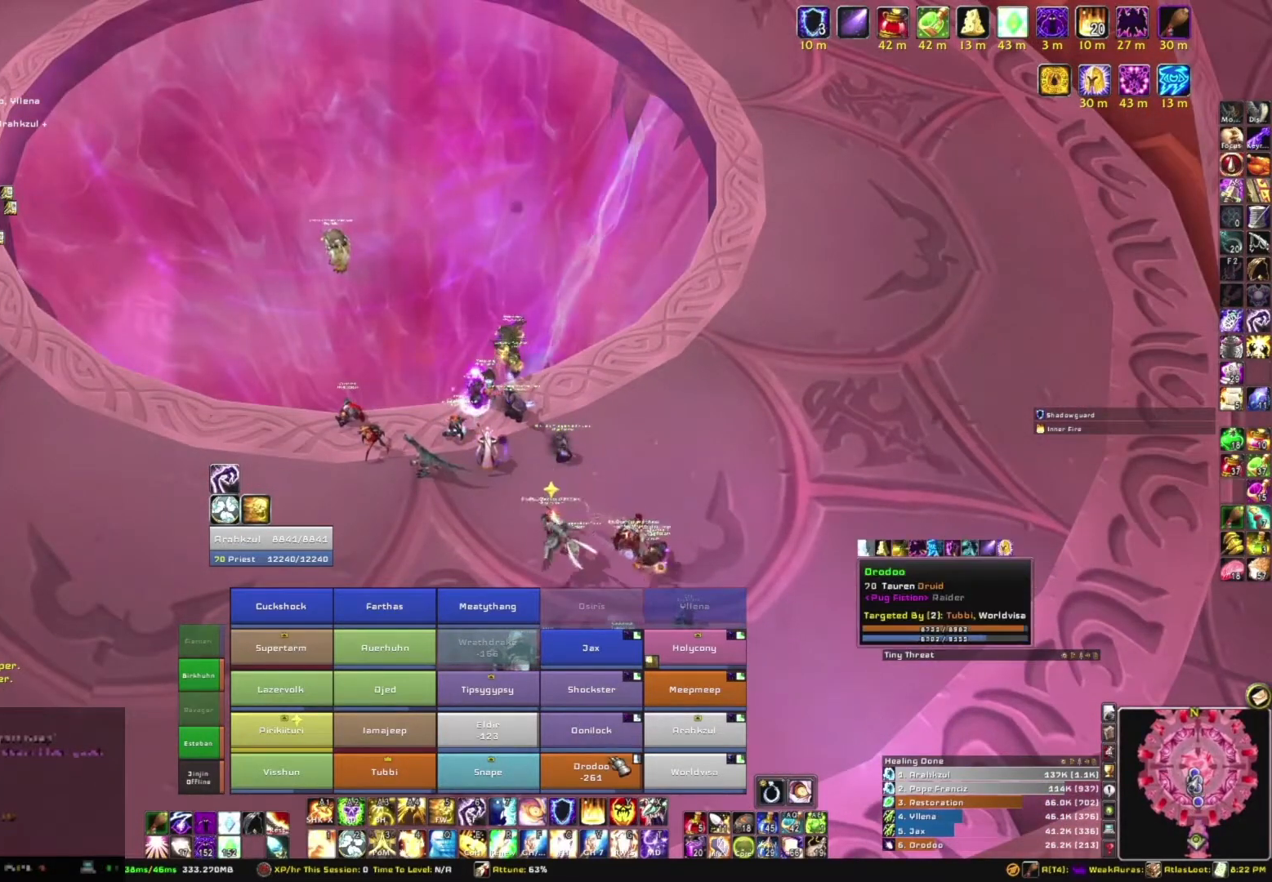
{"keys": [], "mouse": [], "events": [[400, "mouse_left", "down"], [501, "mouse_left", "up"]]}
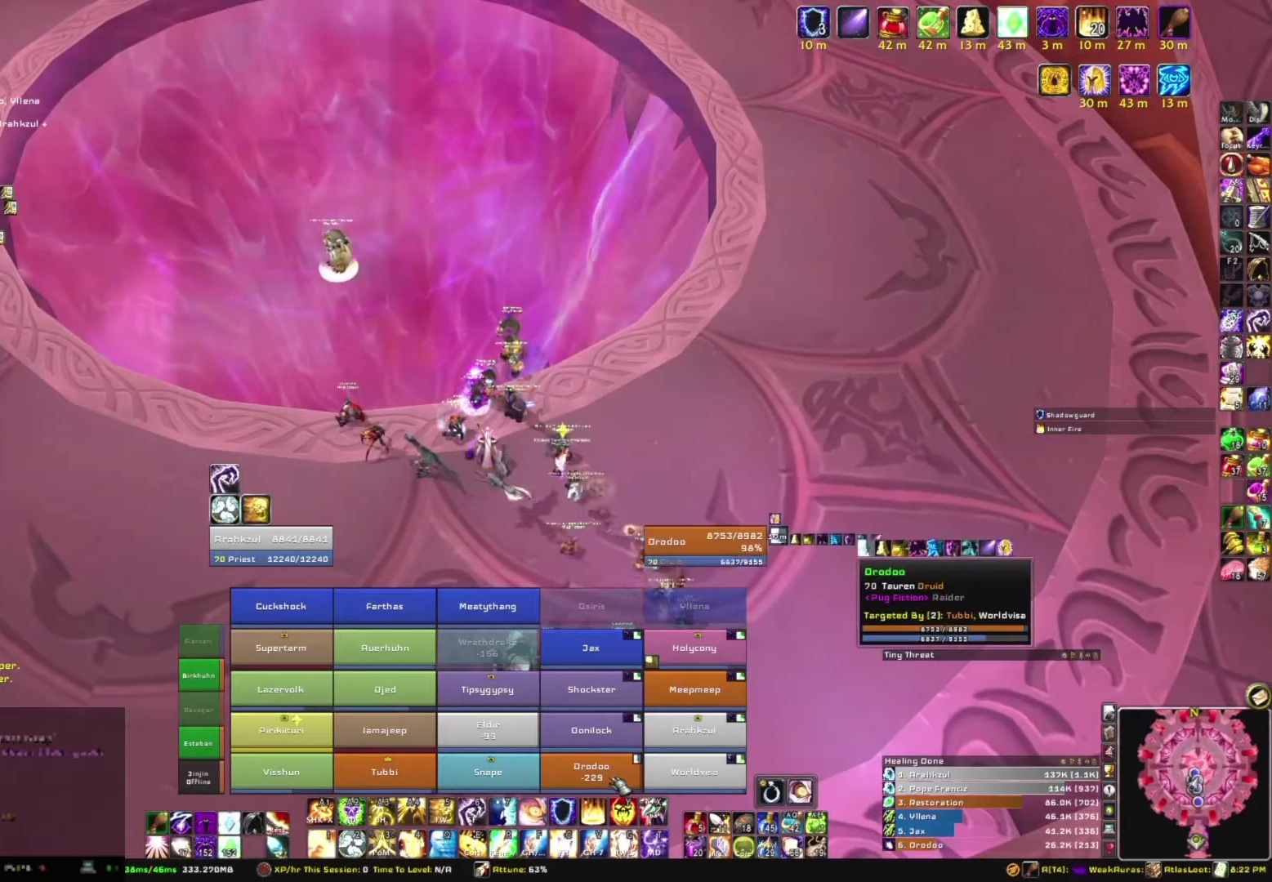
{"keys": [], "mouse": [], "events": []}
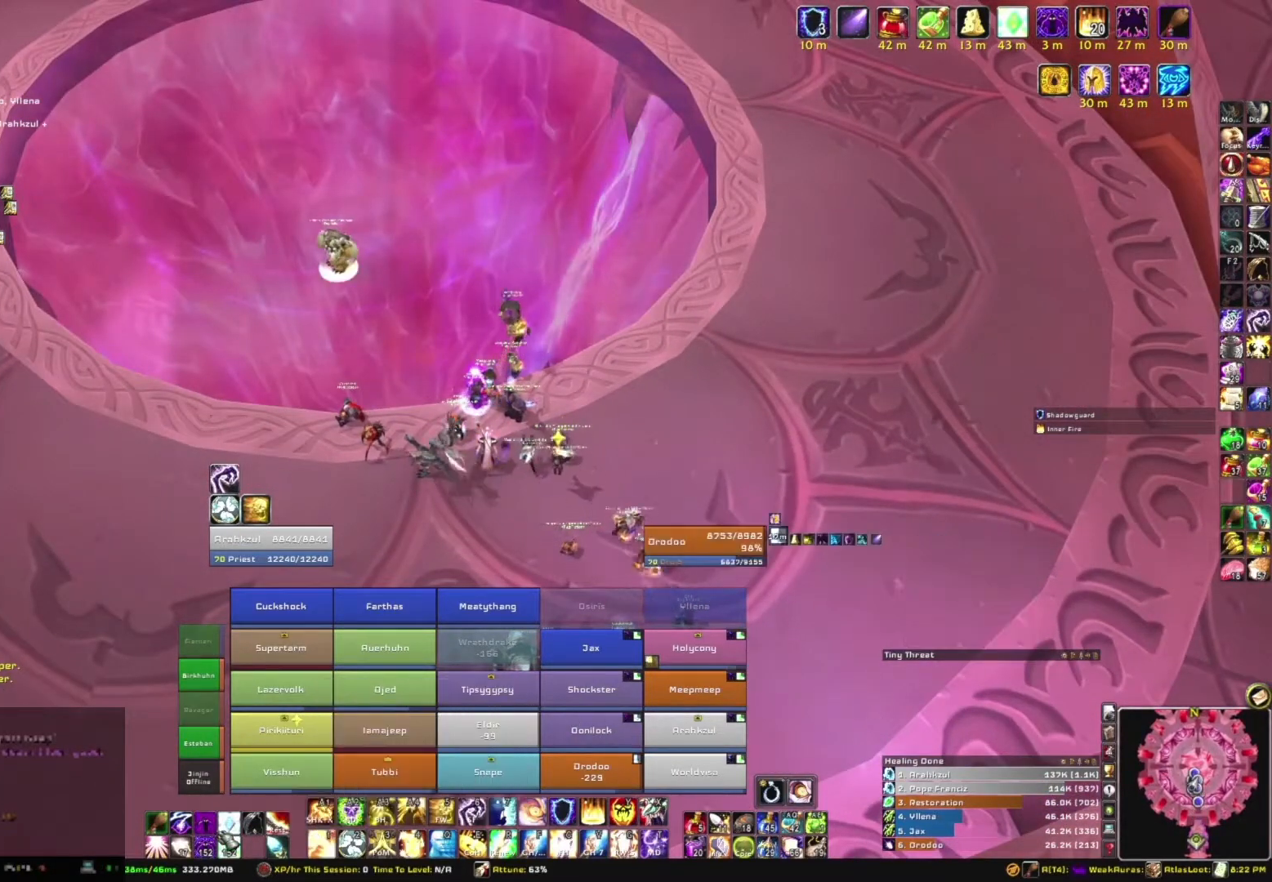
{"keys": [], "mouse": [], "events": []}
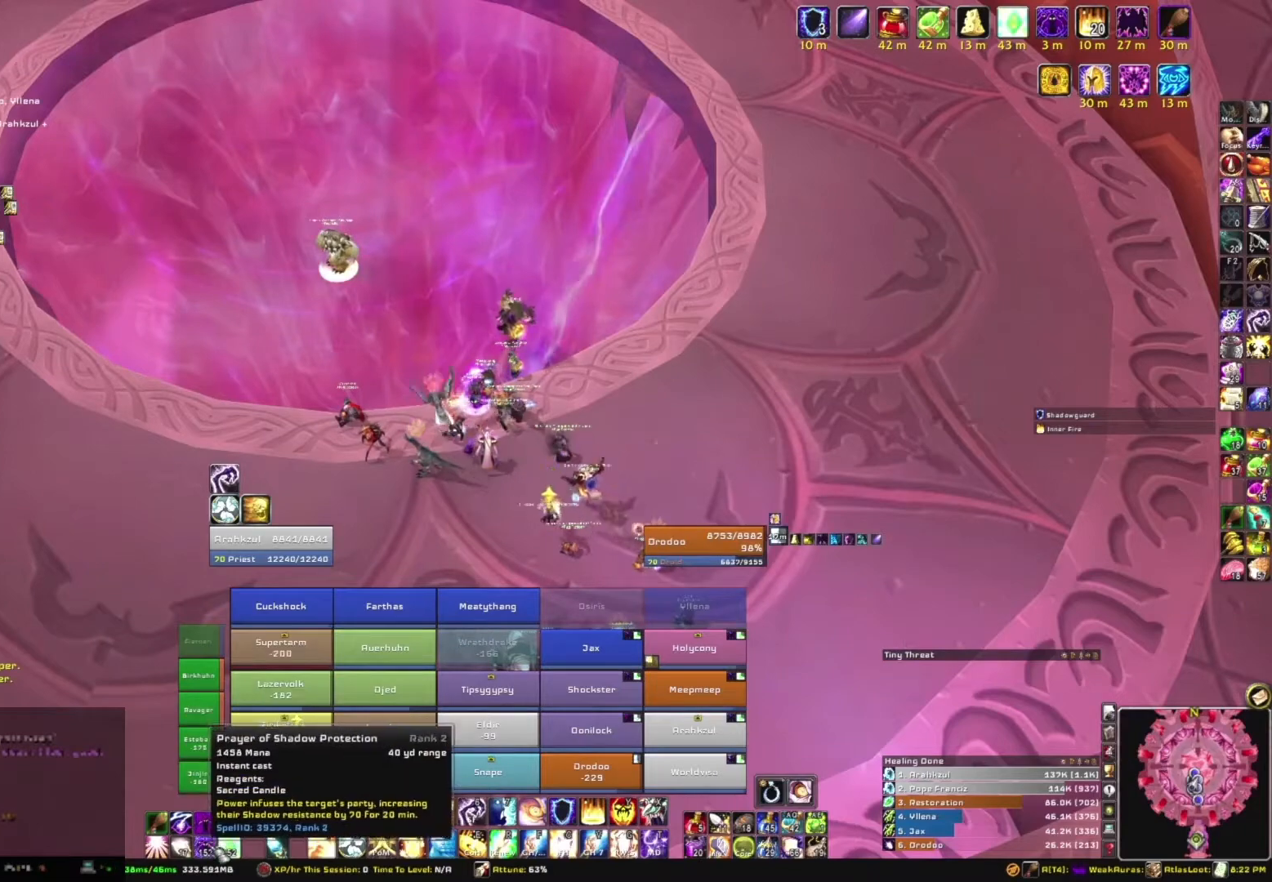
{"keys": [], "mouse": [], "events": []}
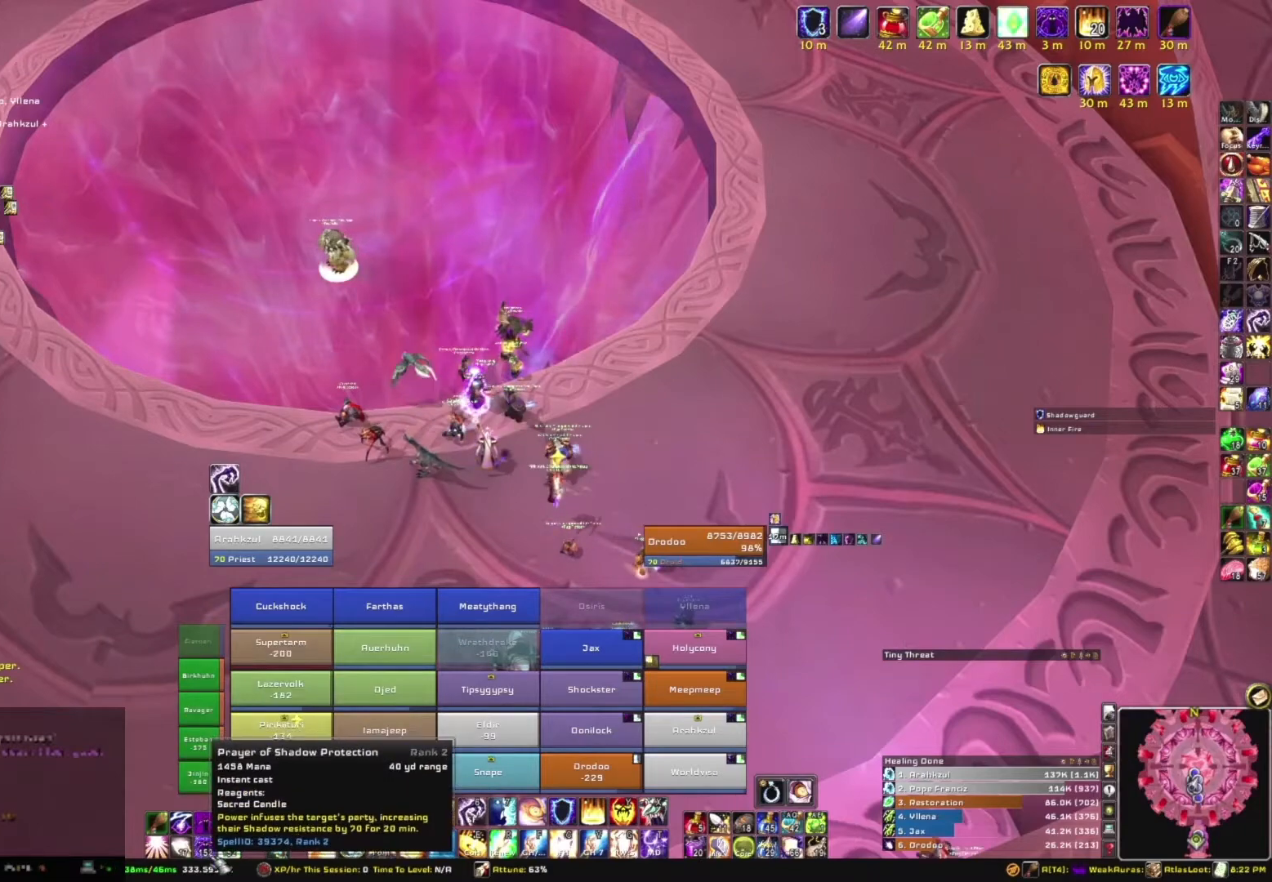
{"keys": [], "mouse": [], "events": []}
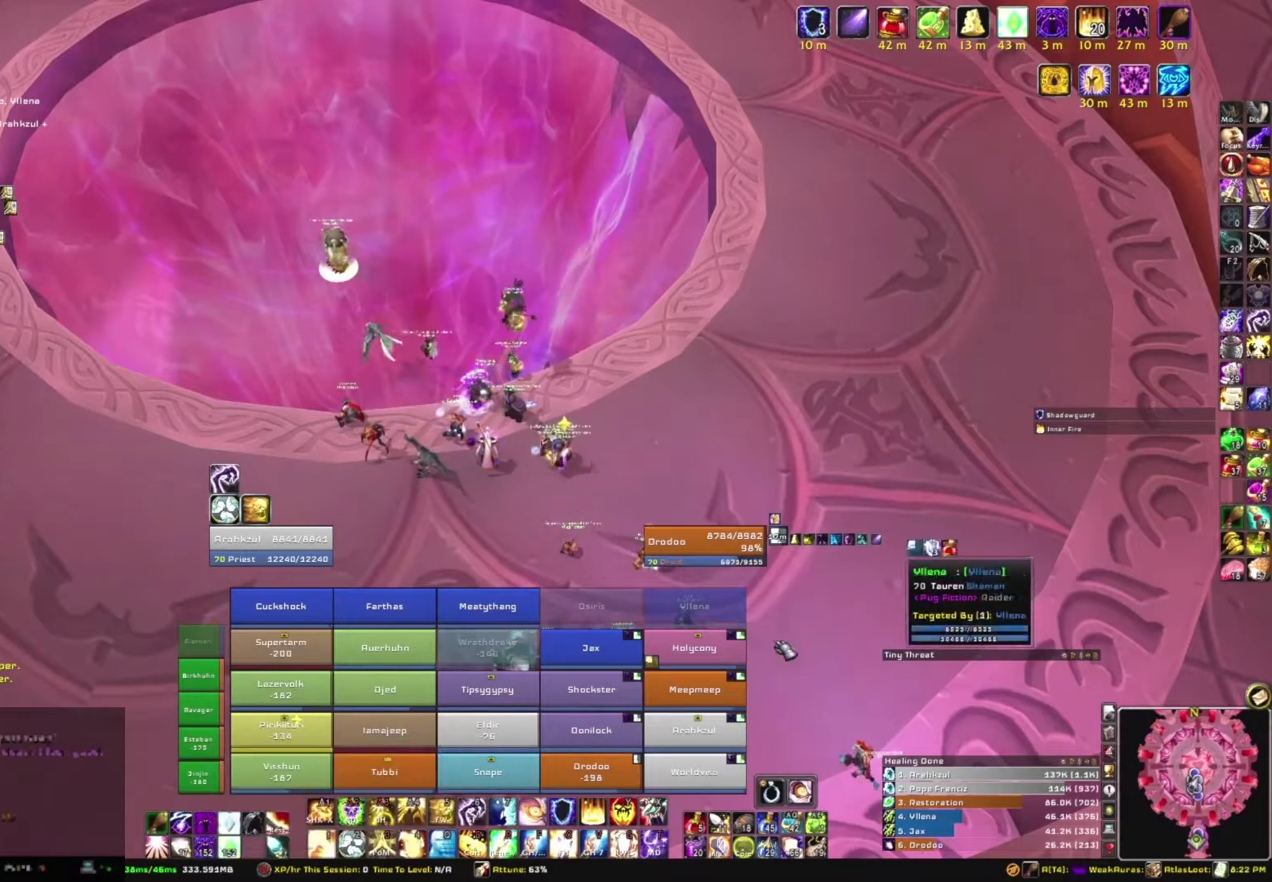
{"keys": [], "mouse": [], "events": []}
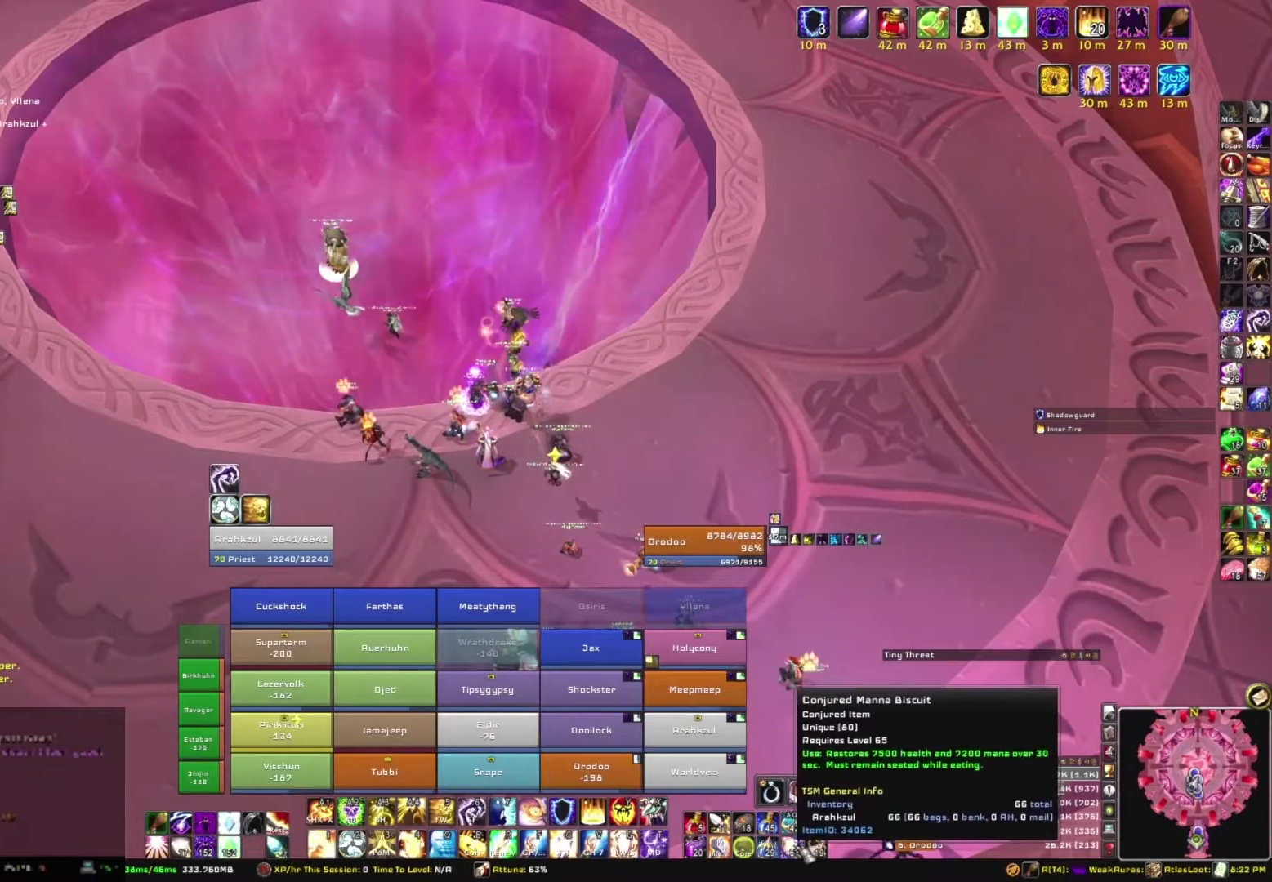
{"keys": [], "mouse": [], "events": []}
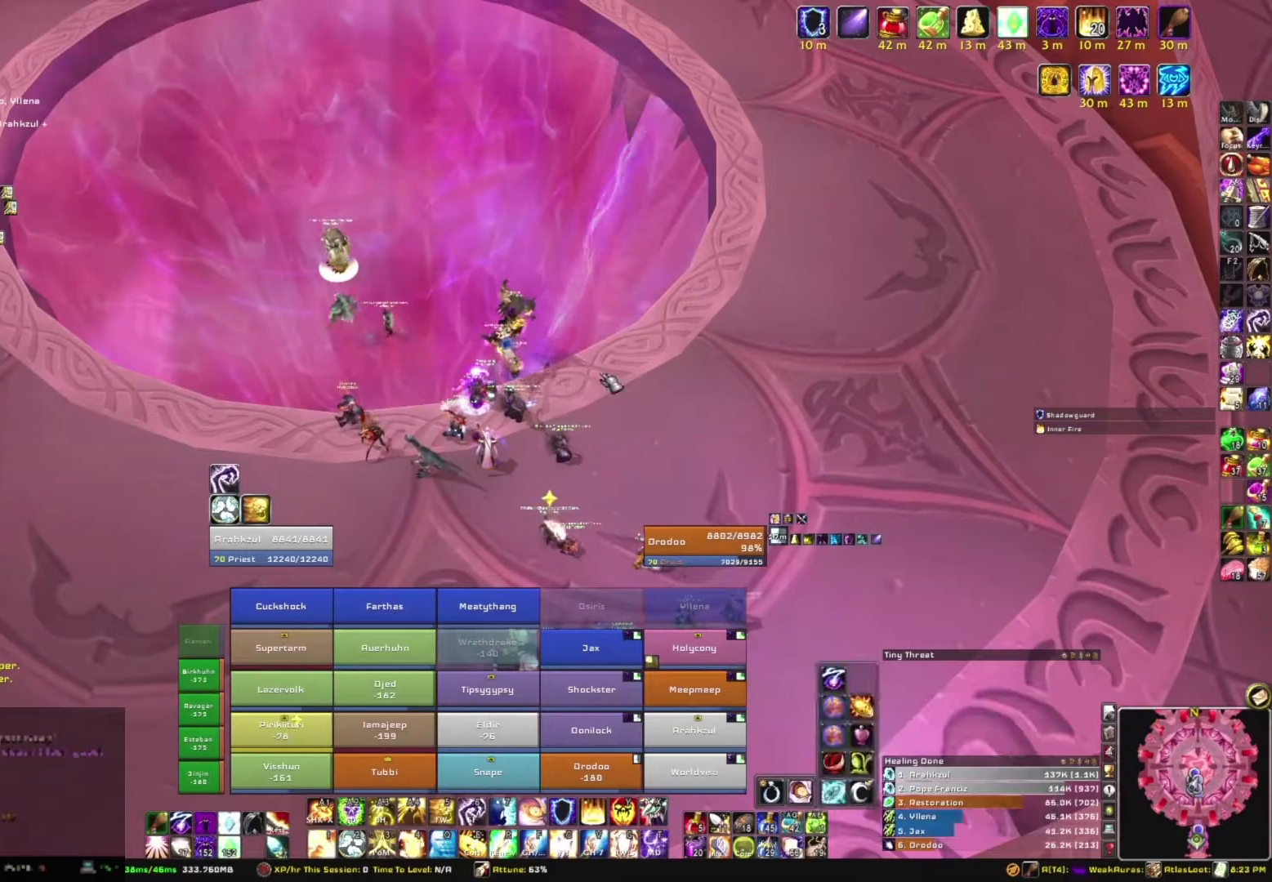
{"keys": [], "mouse": ["right"], "events": [[66, "mouse_right", "down"], [300, "d", "down"], [467, "d", "up"]]}
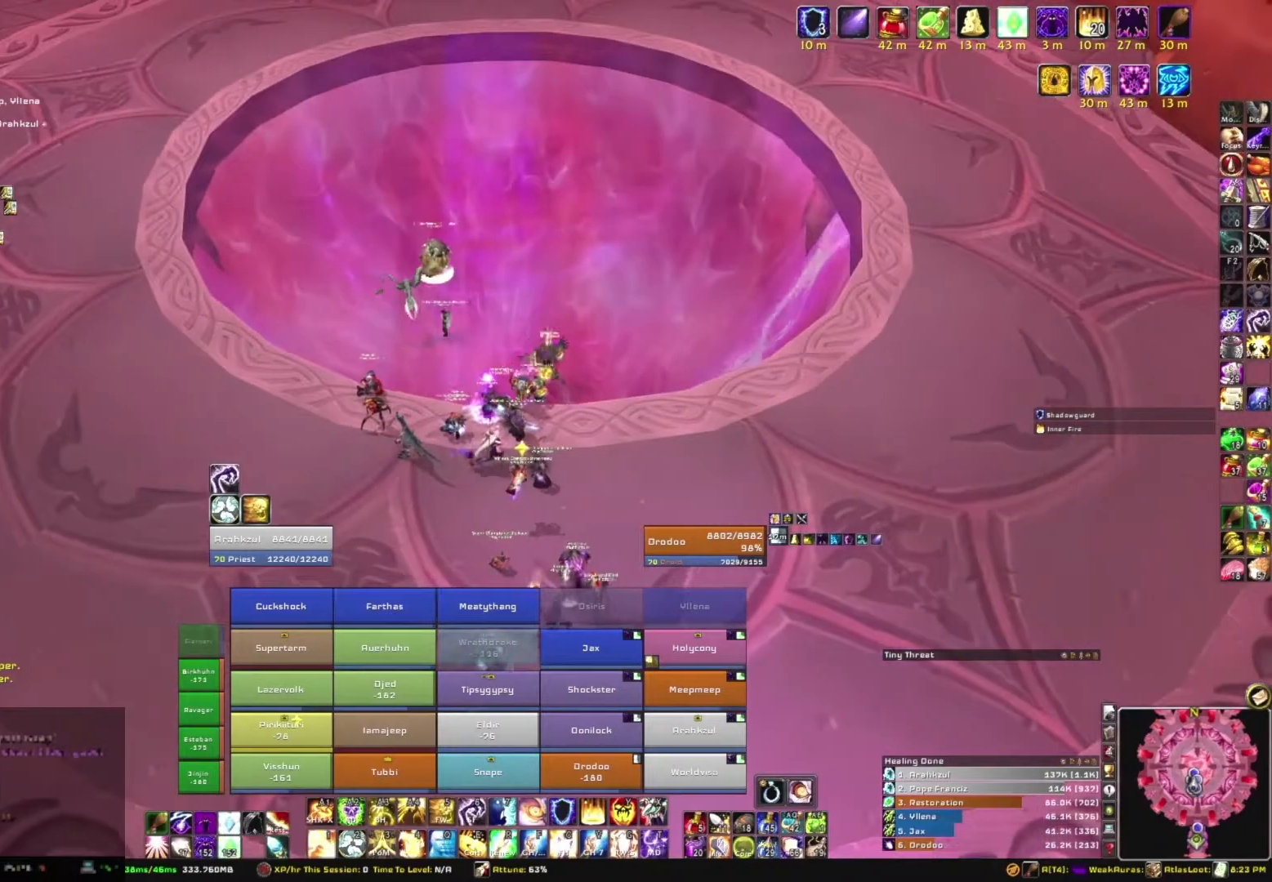
{"keys": [], "mouse": ["right"], "events": []}
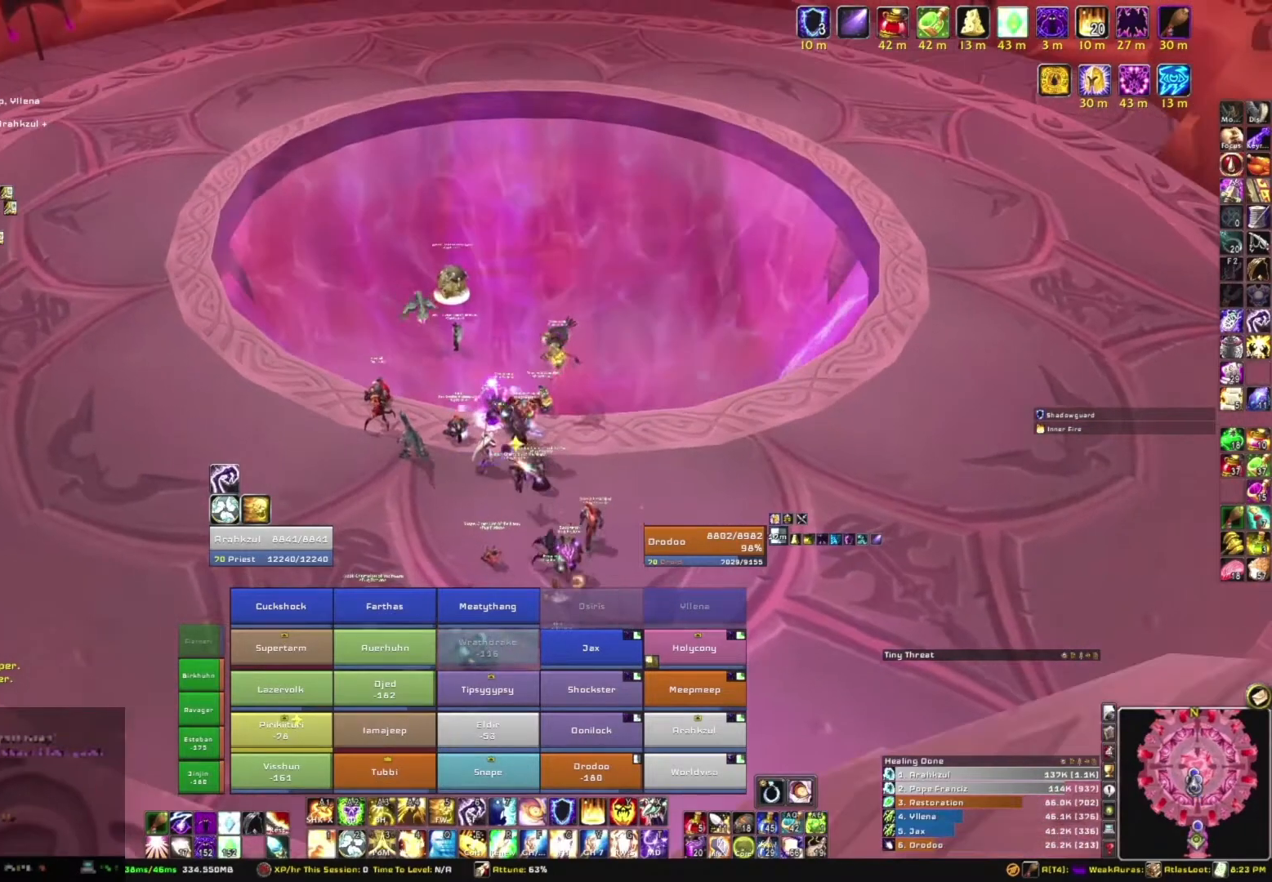
{"keys": [], "mouse": ["right"], "events": []}
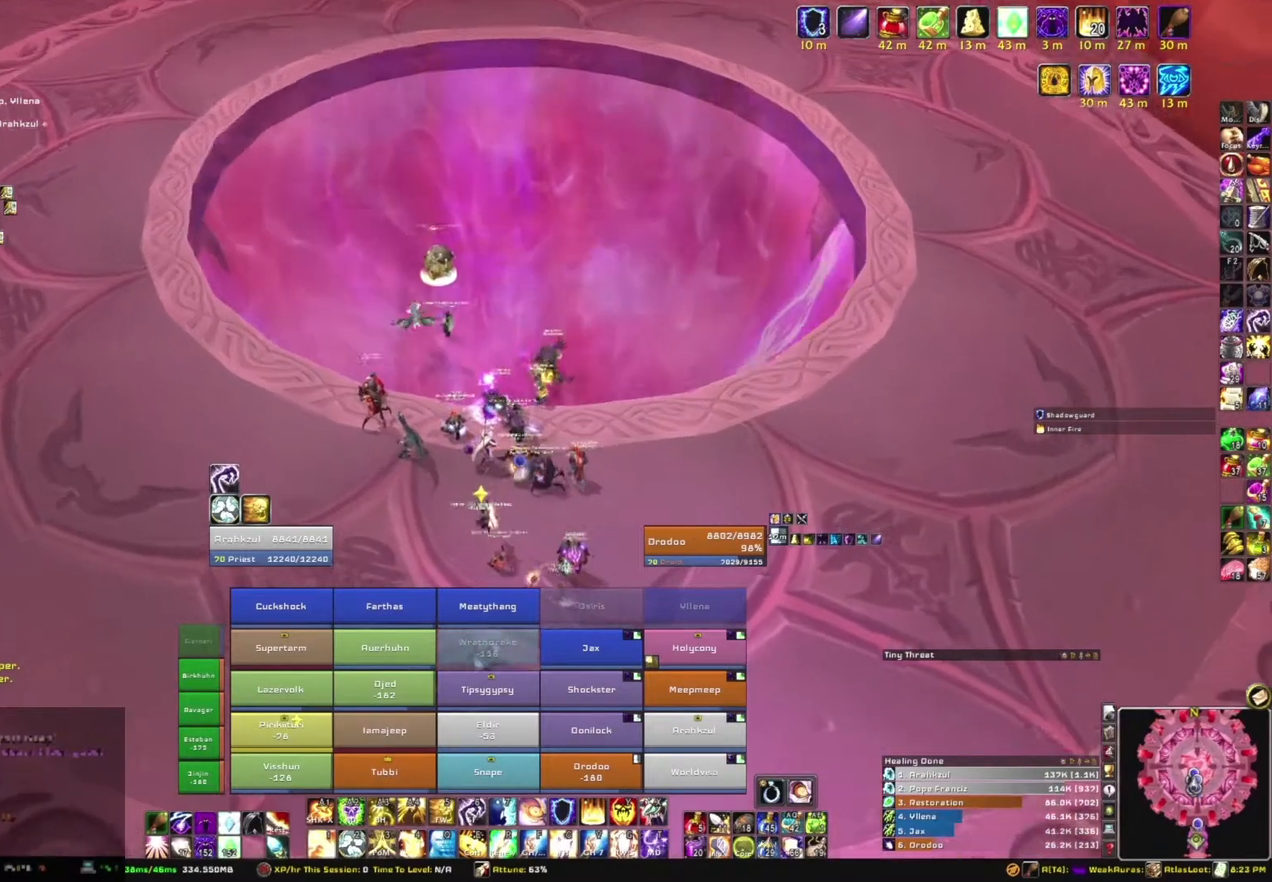
{"keys": [], "mouse": ["right"], "events": []}
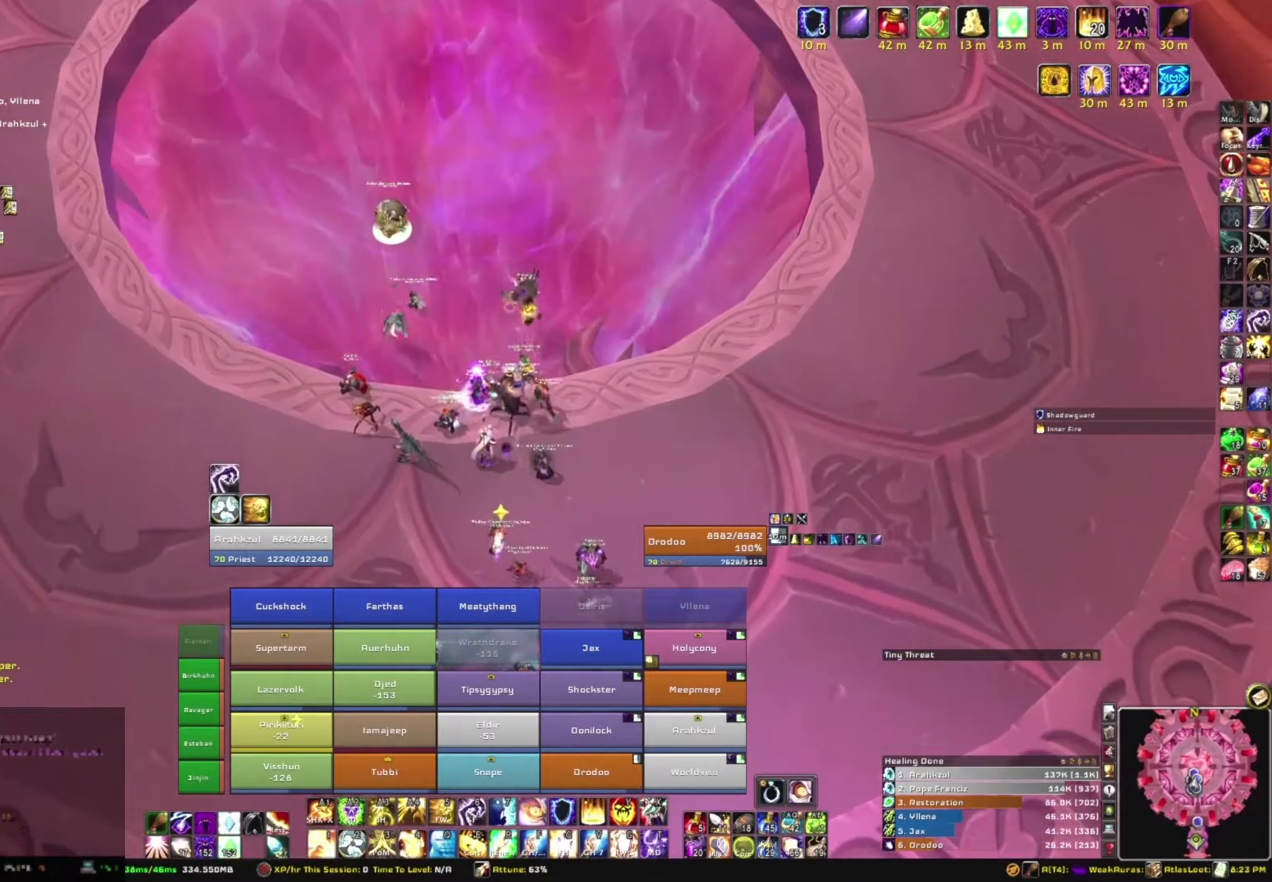
{"keys": [], "mouse": ["right"], "events": [[200, "b", "down"], [367, "b", "up"]]}
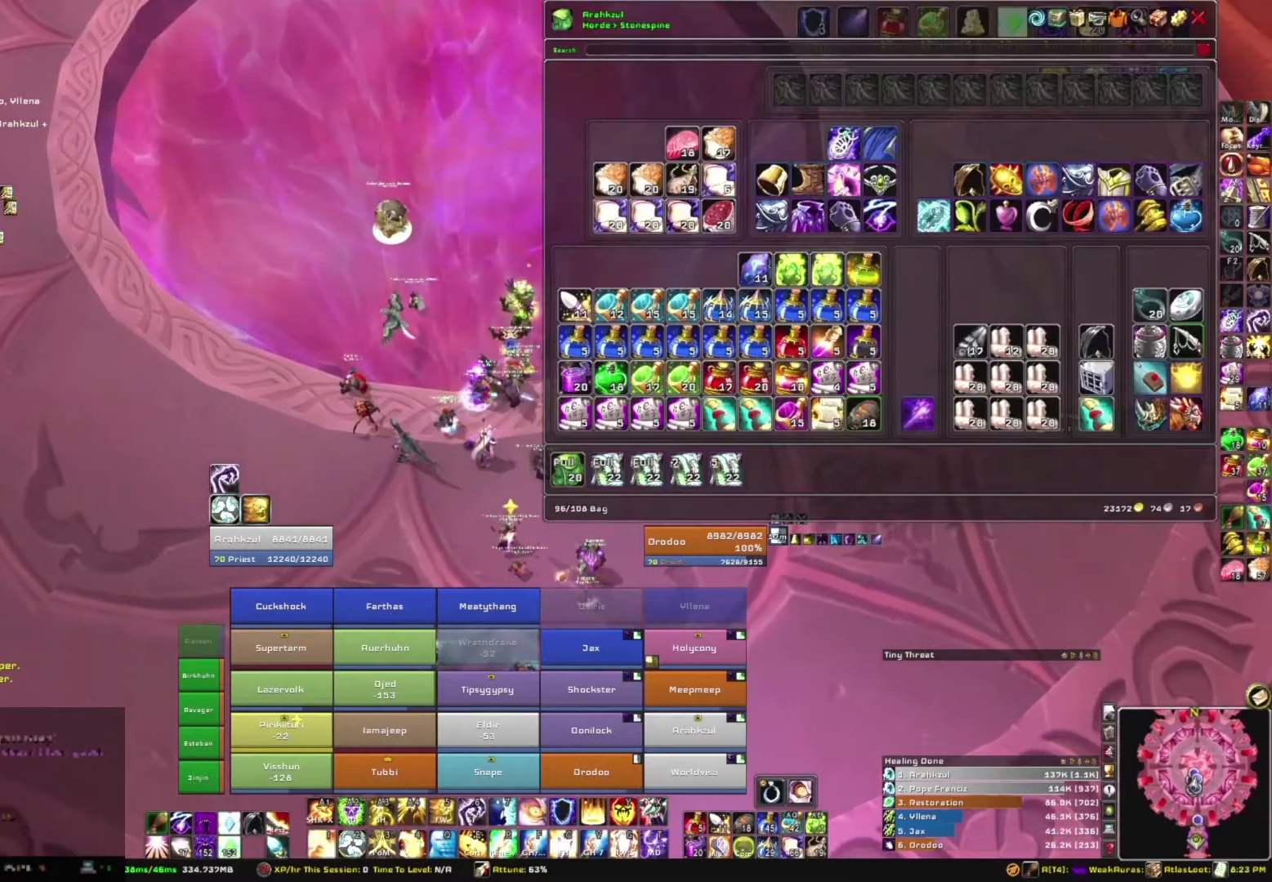
{"keys": [], "mouse": ["right"], "events": []}
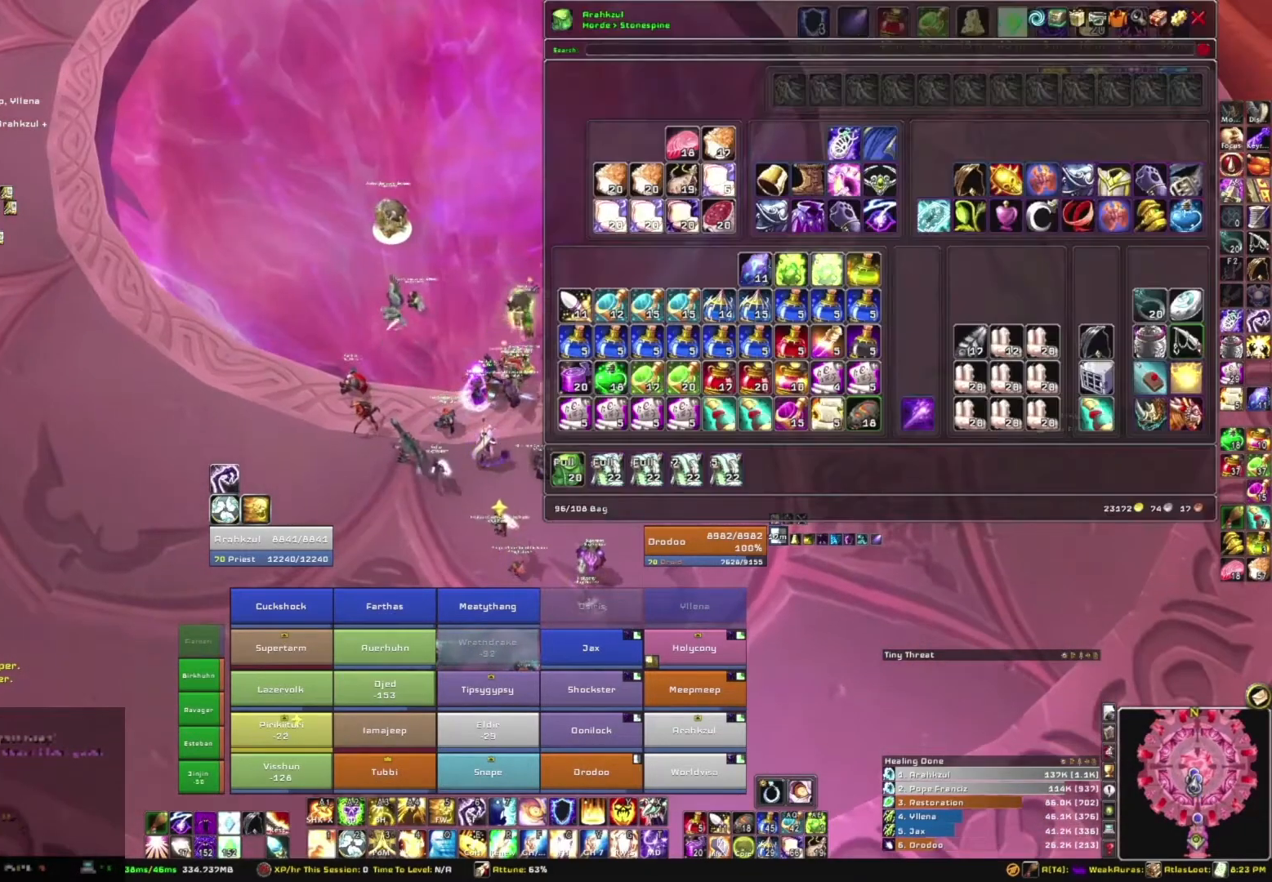
{"keys": [], "mouse": [], "events": [[66, "mouse_right", "up"]]}
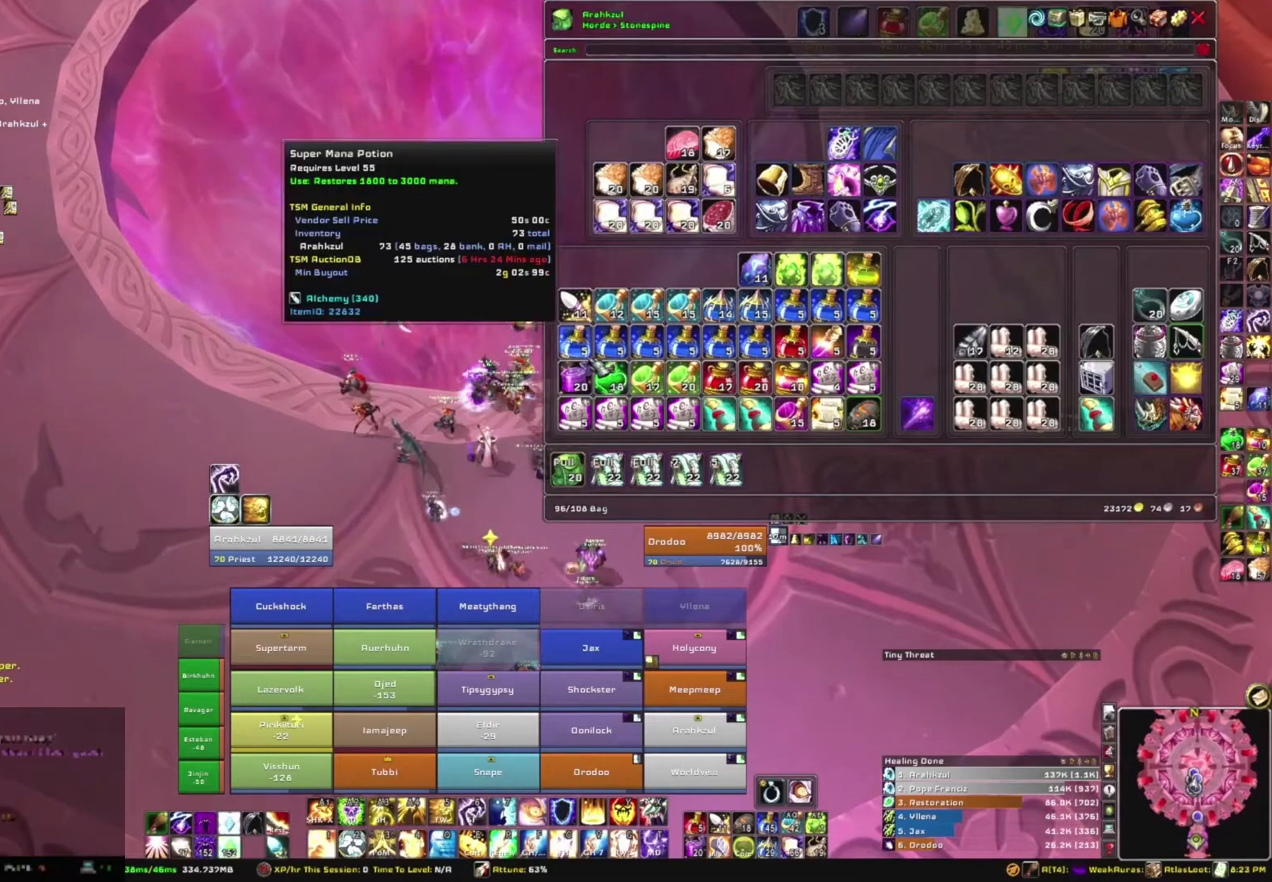
{"keys": [], "mouse": [], "events": []}